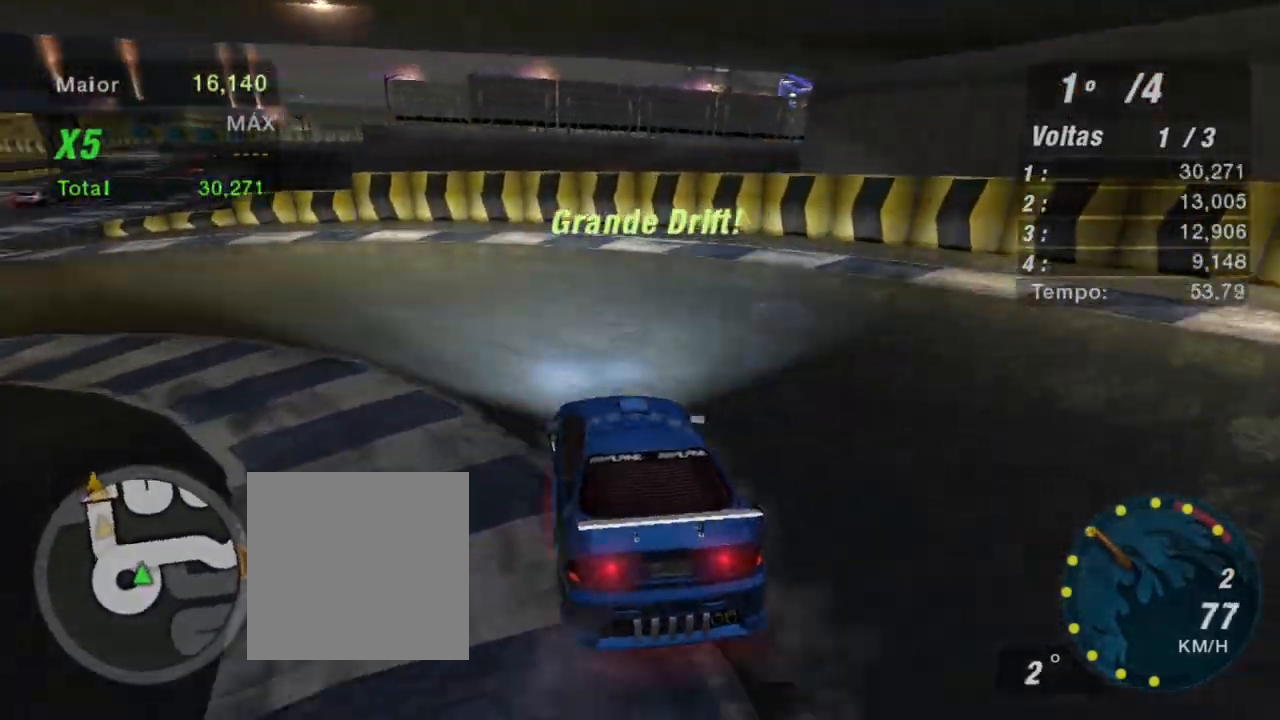
Gameplay with a controller (Xbox layout); each line is a JSON object with the inputs held at the frame after it. "events" lists button and stick changes between this image and that frame as [ms after this image, input, new state], when the widget could be followed in between. Not read: L3.
{"buttons": ["R2"], "left_stick": "left", "right_stick": "center", "events": []}
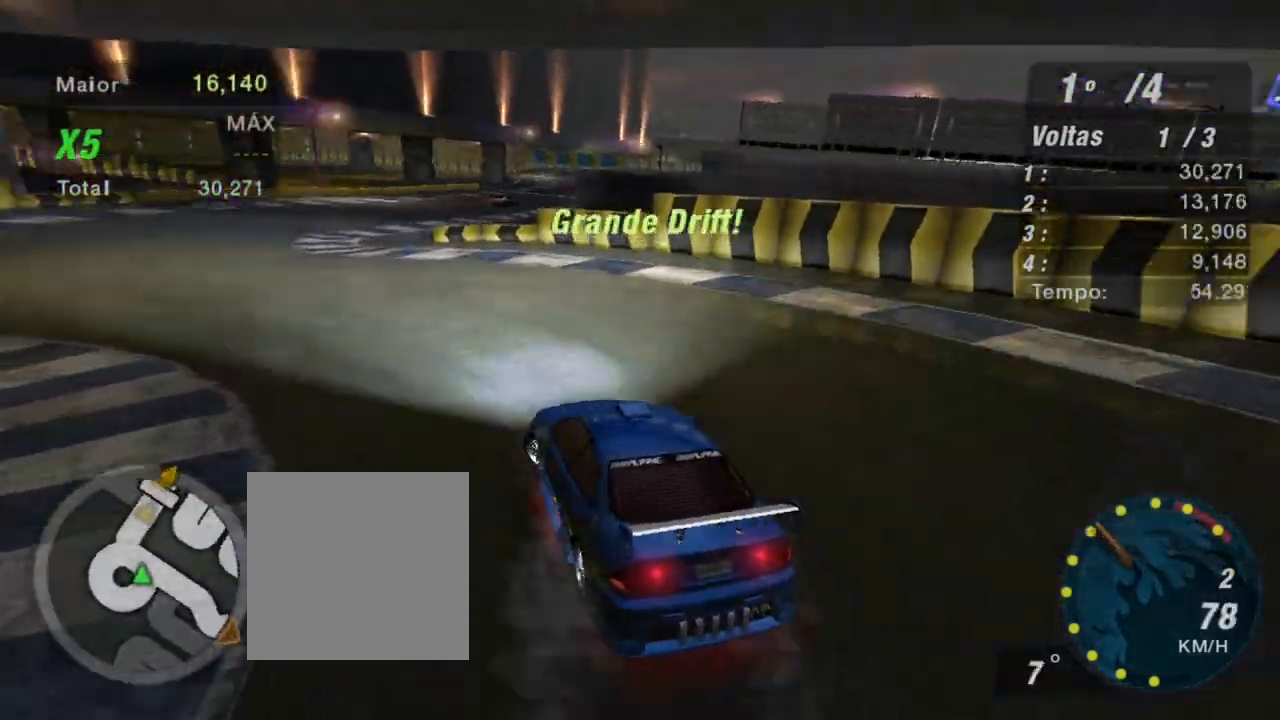
{"buttons": ["R2"], "left_stick": "right", "right_stick": "center", "events": [[334, "left_stick", "down-left"], [434, "left_stick", "right"]]}
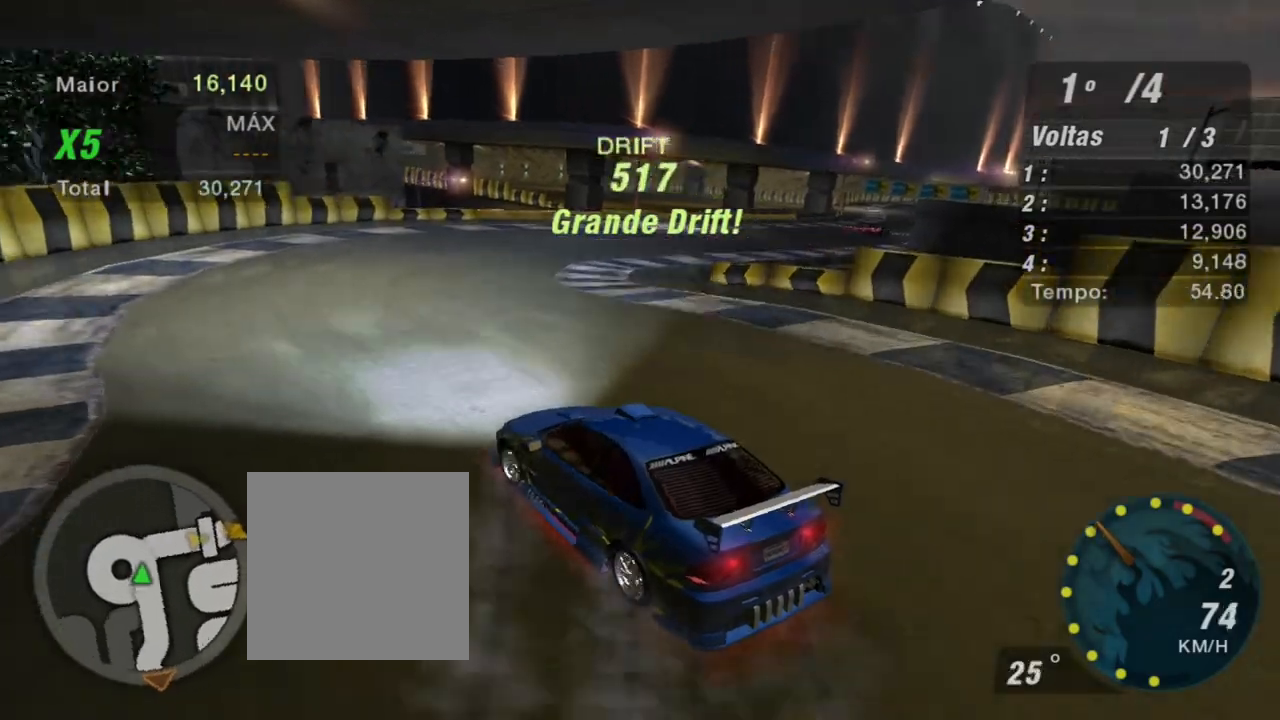
{"buttons": ["R2"], "left_stick": "right", "right_stick": "center", "events": []}
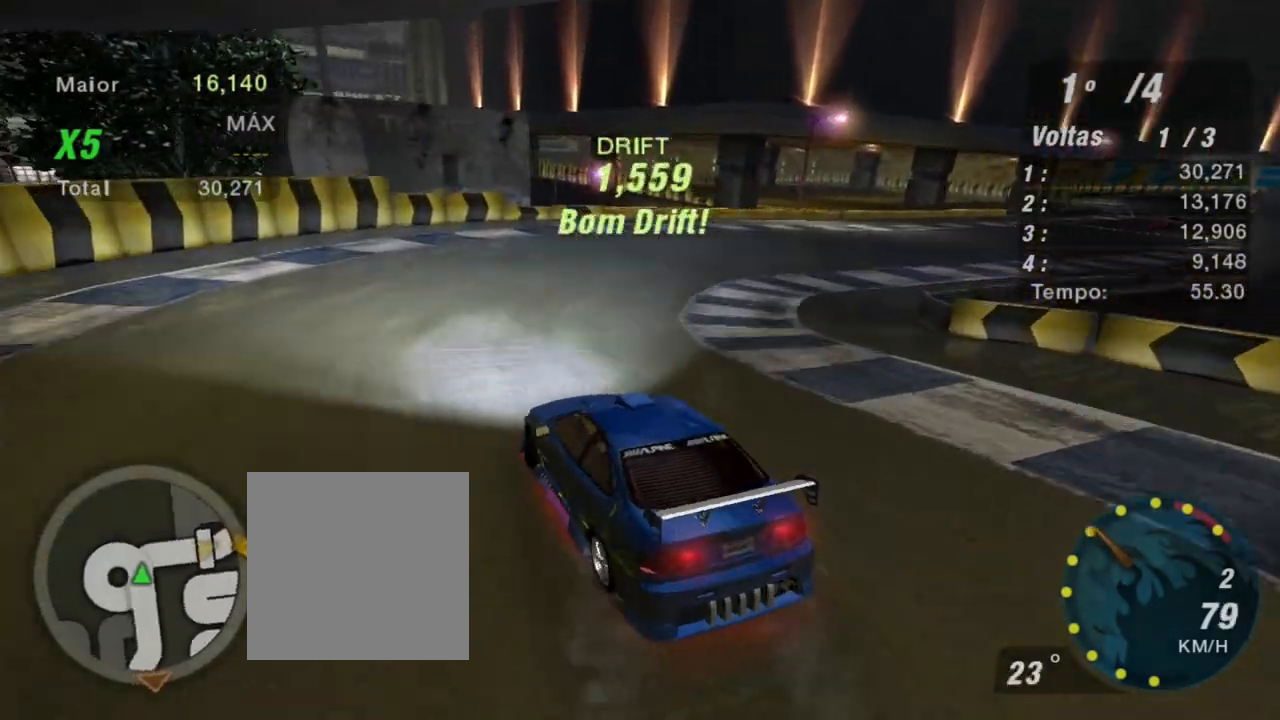
{"buttons": ["R2"], "left_stick": "right", "right_stick": "center", "events": []}
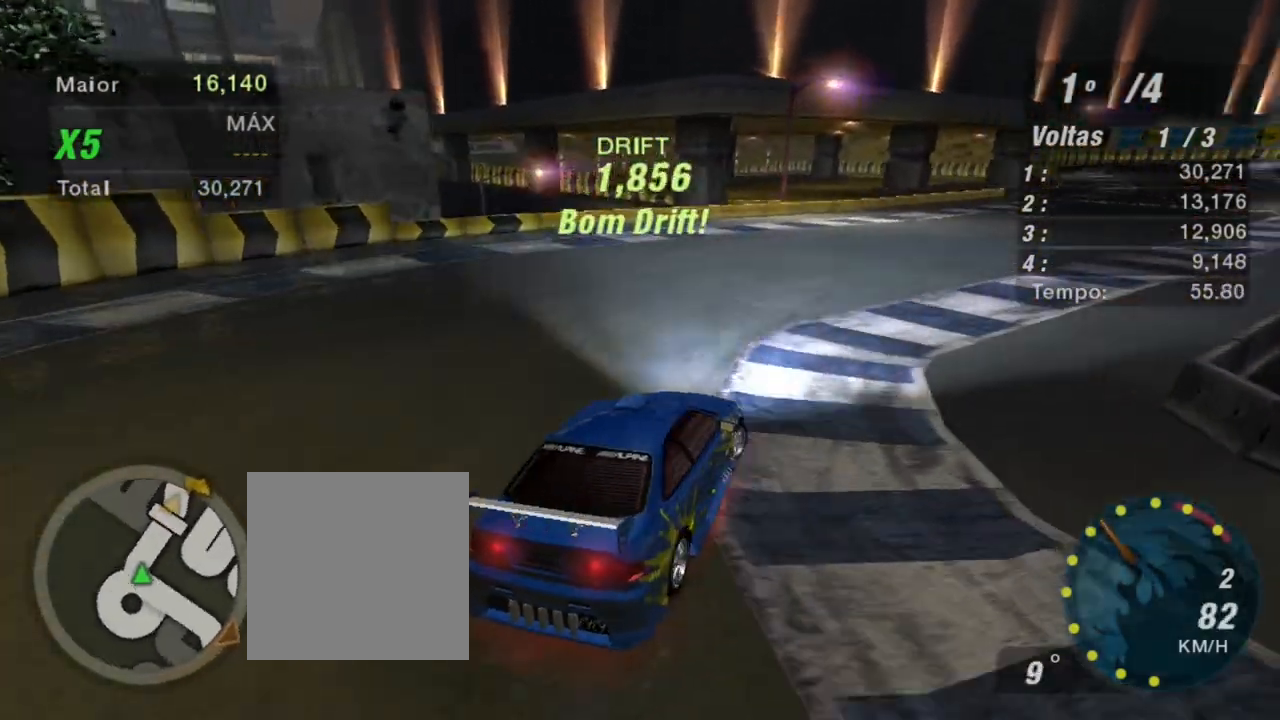
{"buttons": ["R2"], "left_stick": "up-left", "right_stick": "center", "events": [[66, "left_stick", "center"], [367, "left_stick", "up-left"]]}
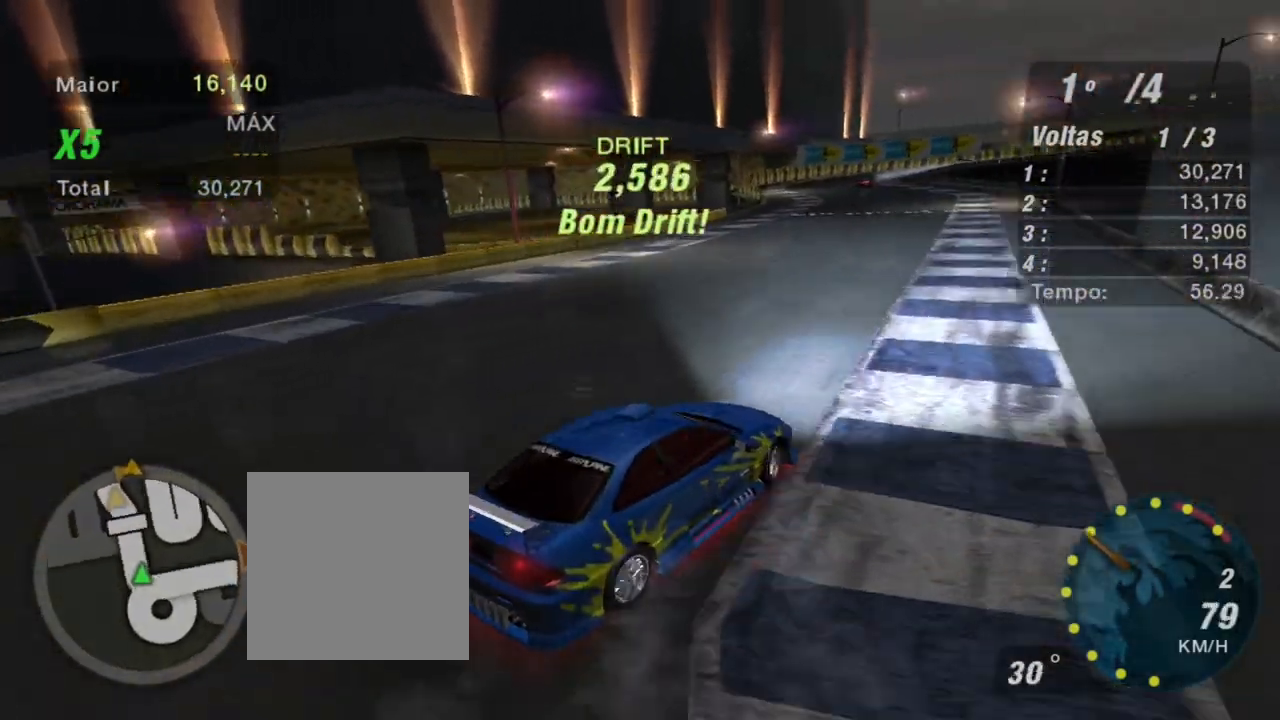
{"buttons": ["R2"], "left_stick": "up-left", "right_stick": "center", "events": []}
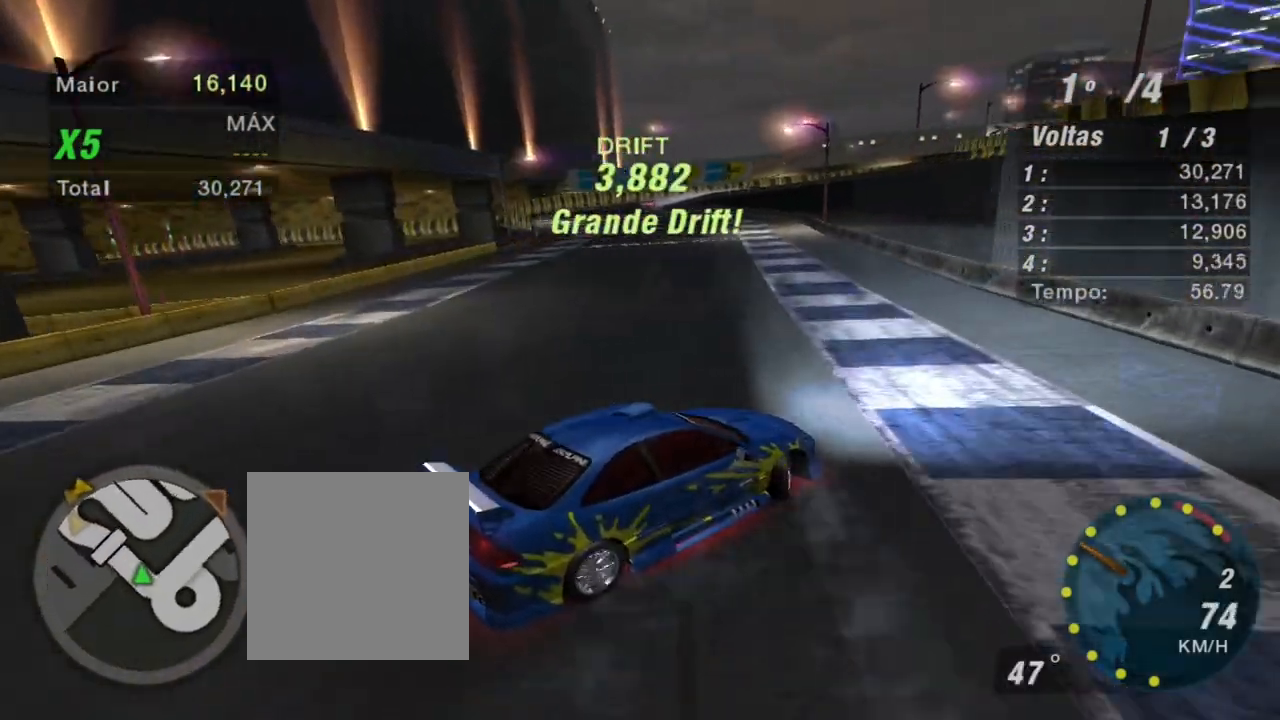
{"buttons": ["R2"], "left_stick": "left", "right_stick": "center", "events": [[66, "left_stick", "left"]]}
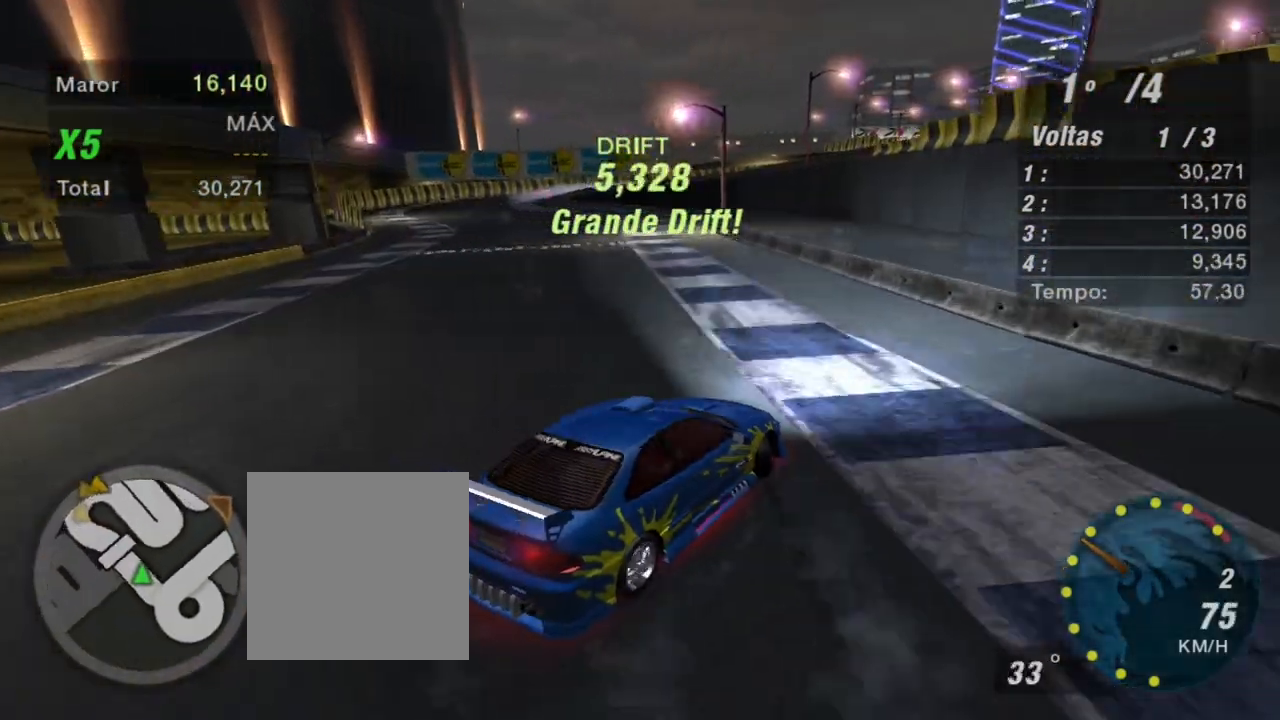
{"buttons": ["R2"], "left_stick": "left", "right_stick": "center", "events": []}
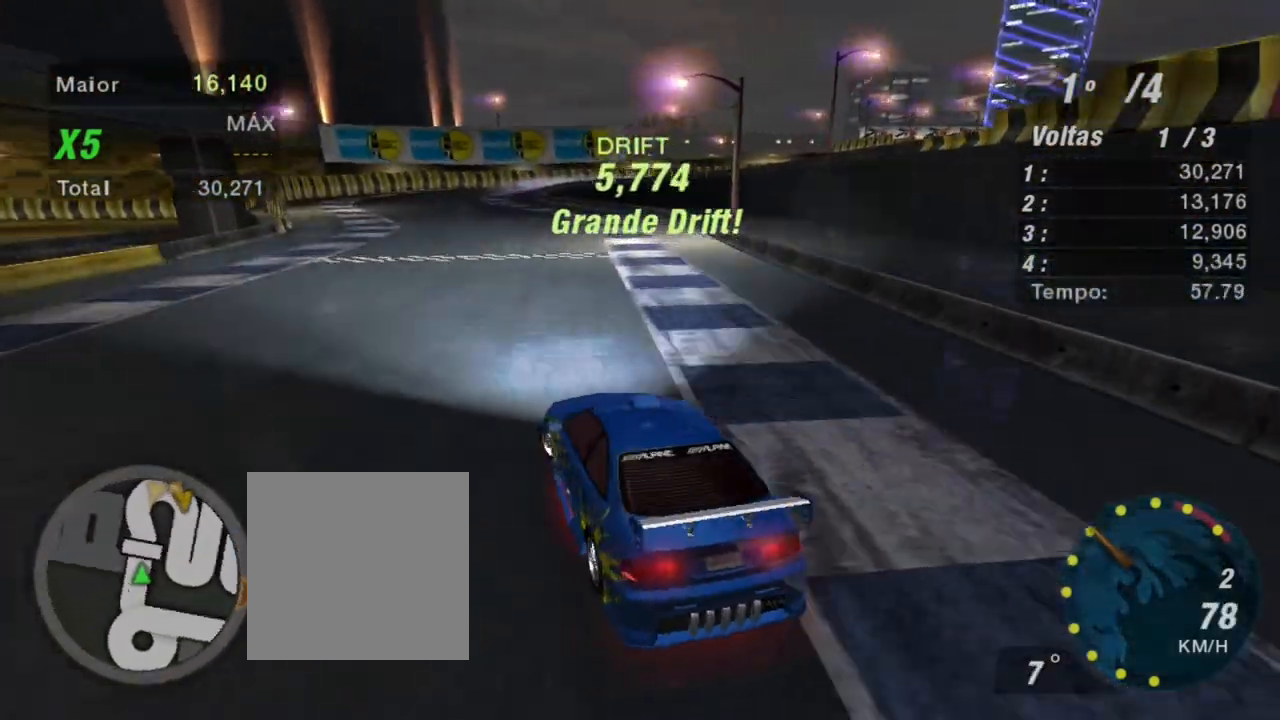
{"buttons": ["R2"], "left_stick": "right", "right_stick": "center", "events": [[33, "left_stick", "center"], [166, "left_stick", "right"]]}
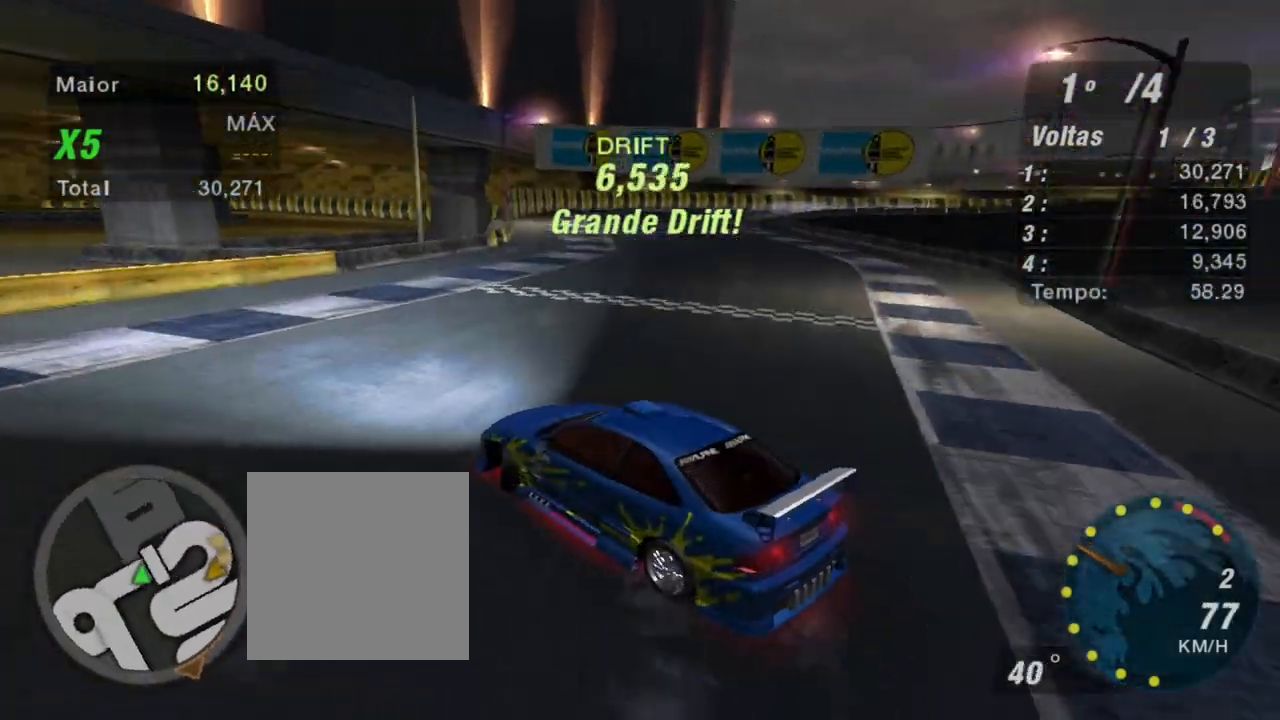
{"buttons": ["R2"], "left_stick": "right", "right_stick": "center", "events": []}
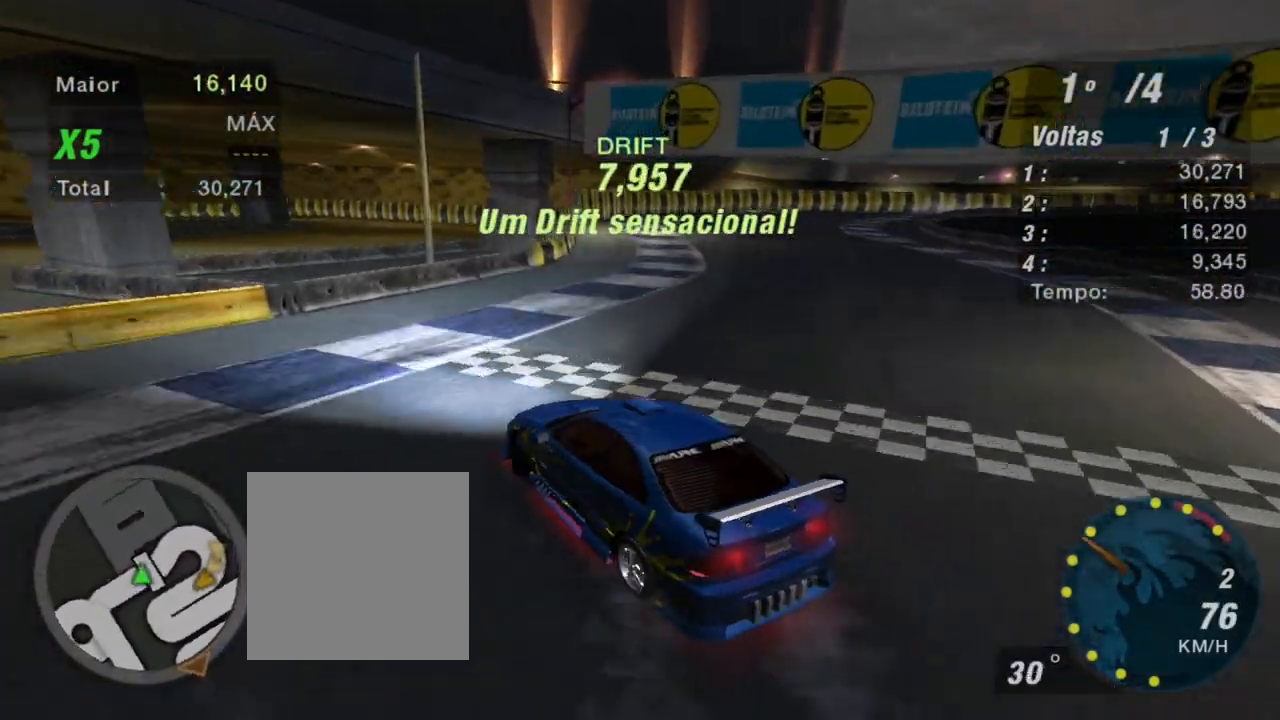
{"buttons": ["R2"], "left_stick": "up-left", "right_stick": "center", "events": [[333, "left_stick", "up"], [433, "left_stick", "up-left"]]}
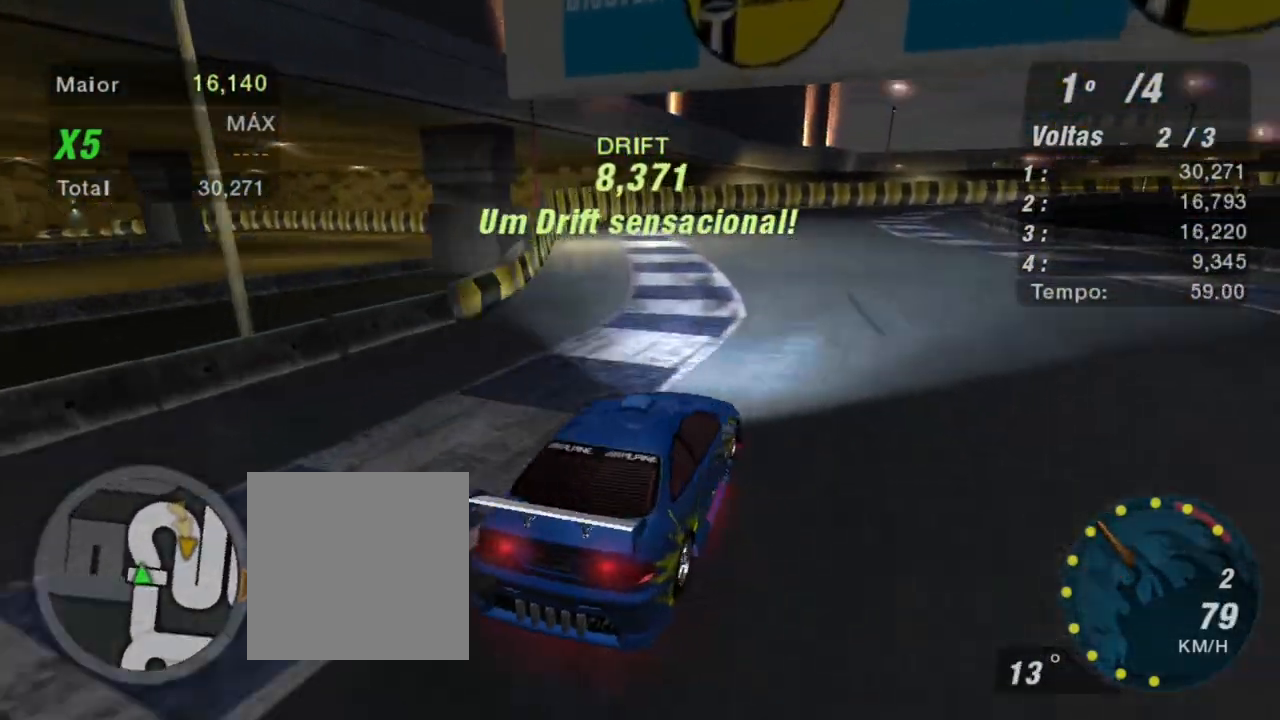
{"buttons": ["R2"], "left_stick": "up-left", "right_stick": "center", "events": []}
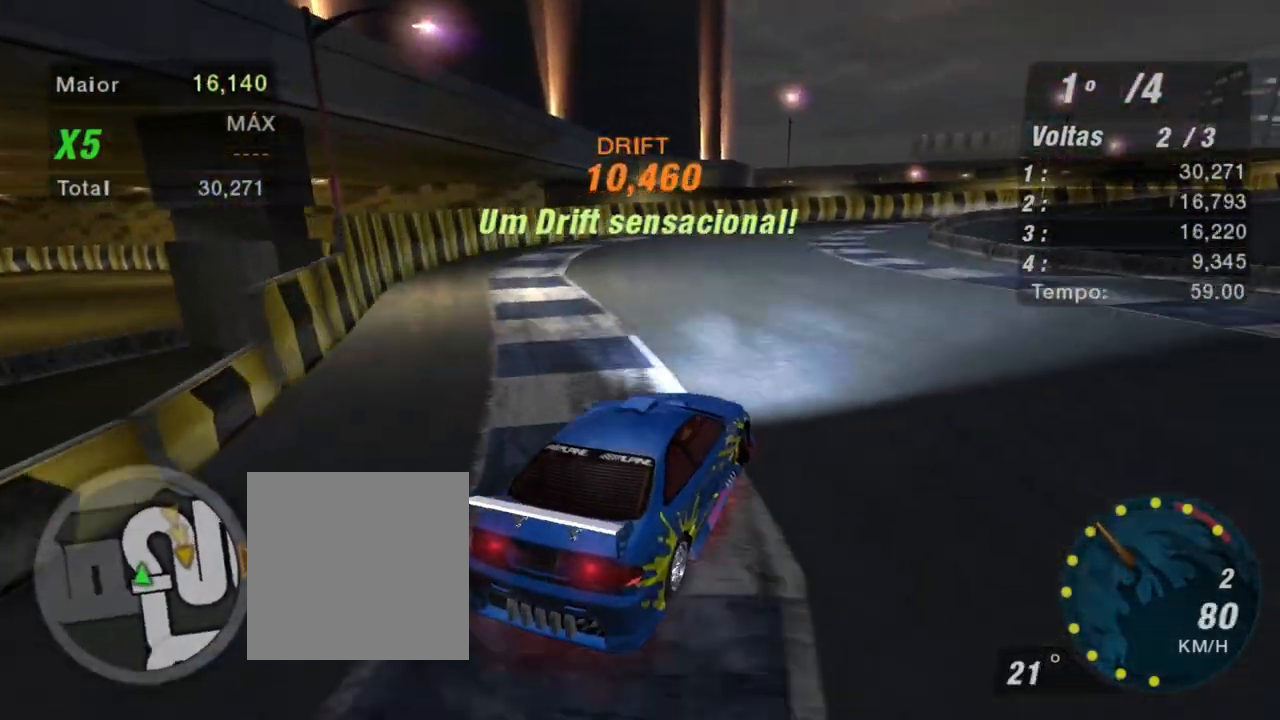
{"buttons": ["R2"], "left_stick": "right", "right_stick": "center", "events": [[367, "left_stick", "right"]]}
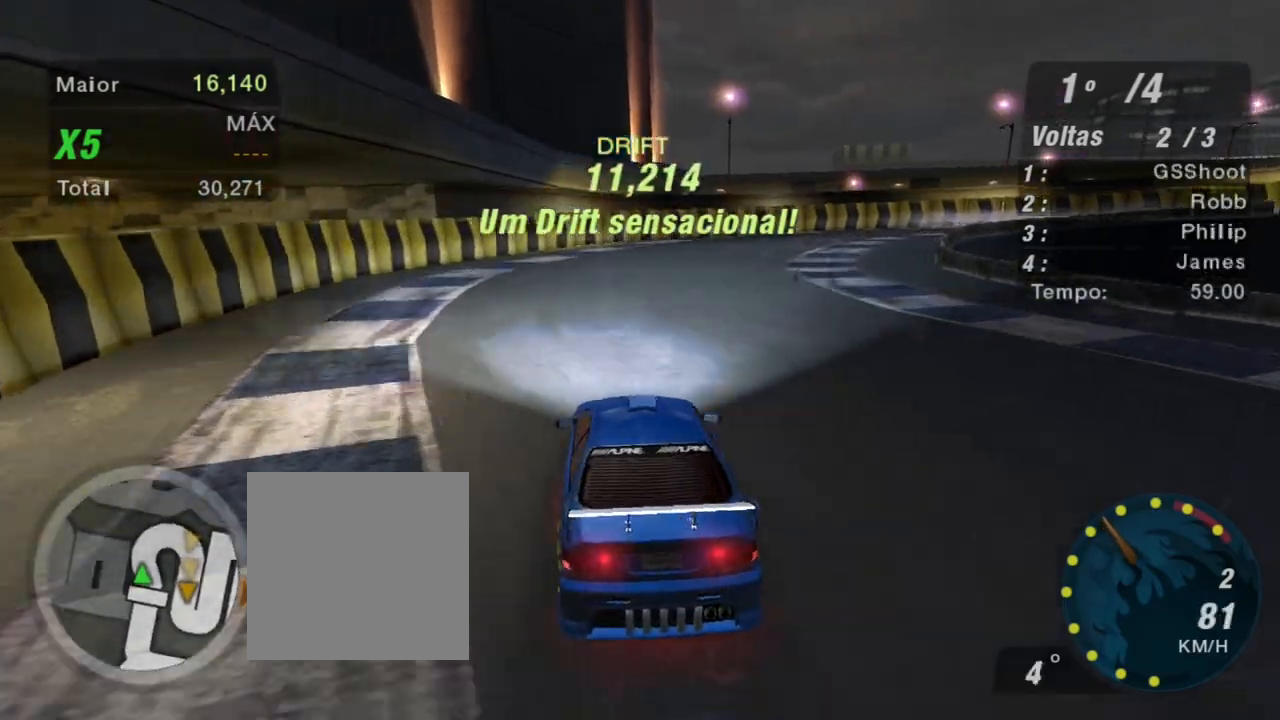
{"buttons": ["R2"], "left_stick": "up-right", "right_stick": "center", "events": [[167, "left_stick", "up-right"]]}
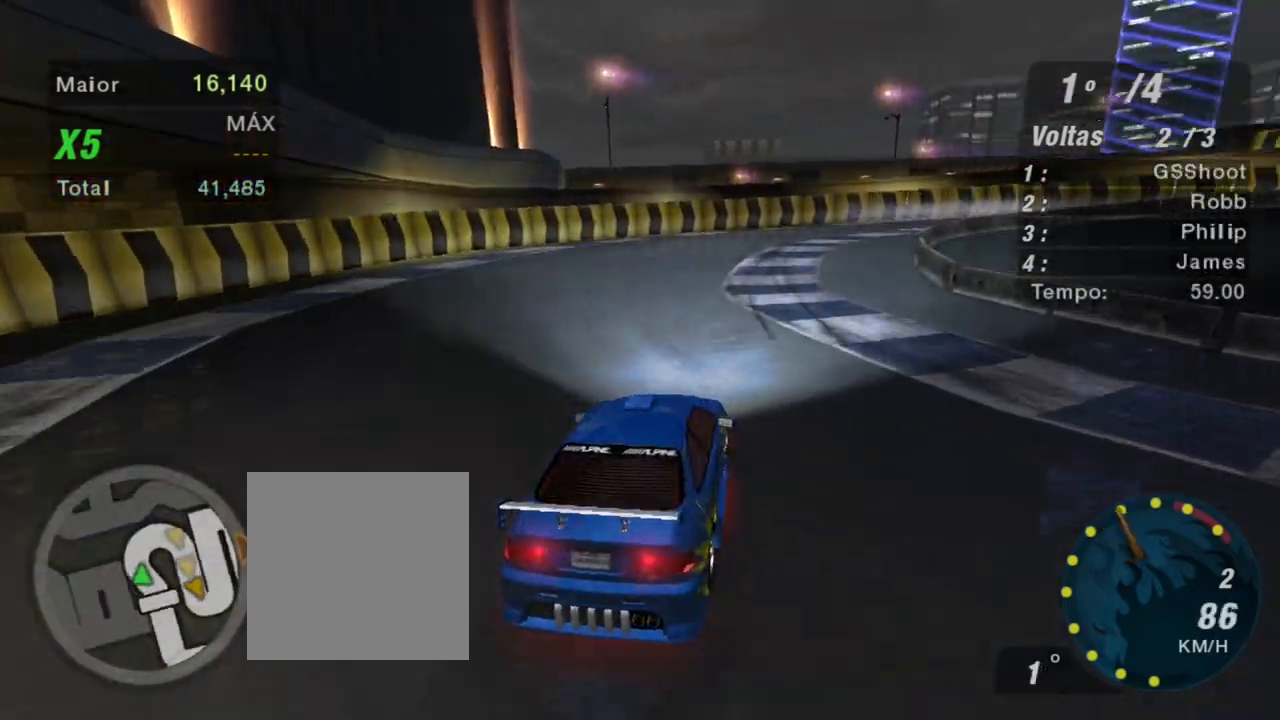
{"buttons": ["R2"], "left_stick": "left", "right_stick": "center", "events": [[133, "left_stick", "up"], [367, "left_stick", "left"]]}
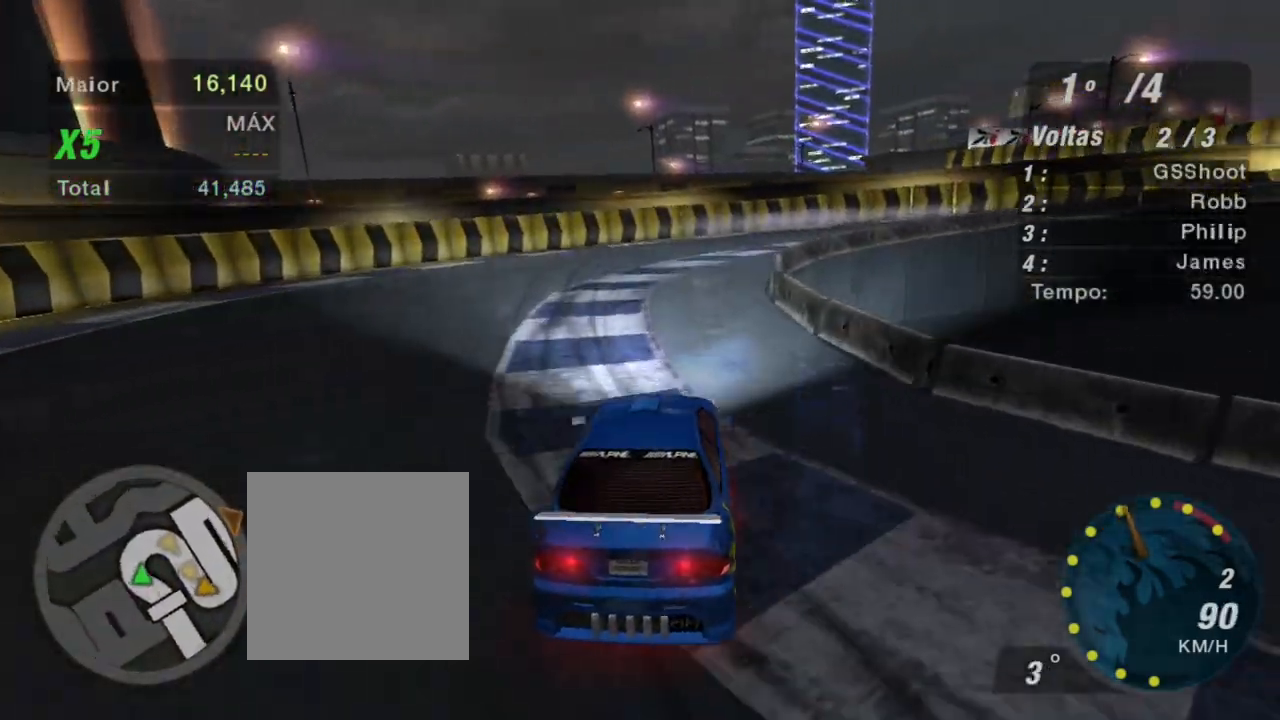
{"buttons": ["R2"], "left_stick": "right", "right_stick": "center", "events": [[200, "left_stick", "right"]]}
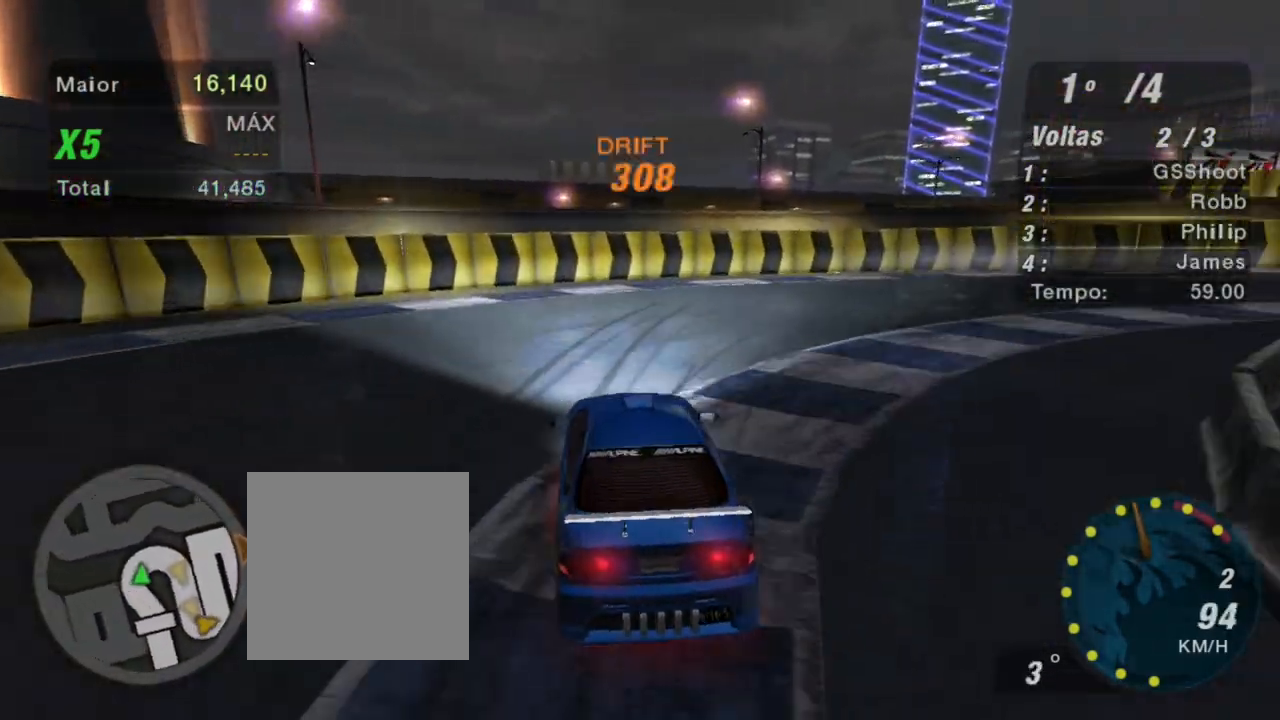
{"buttons": ["L2"], "left_stick": "right", "right_stick": "center", "events": [[100, "R2", "up"], [233, "L2", "down"]]}
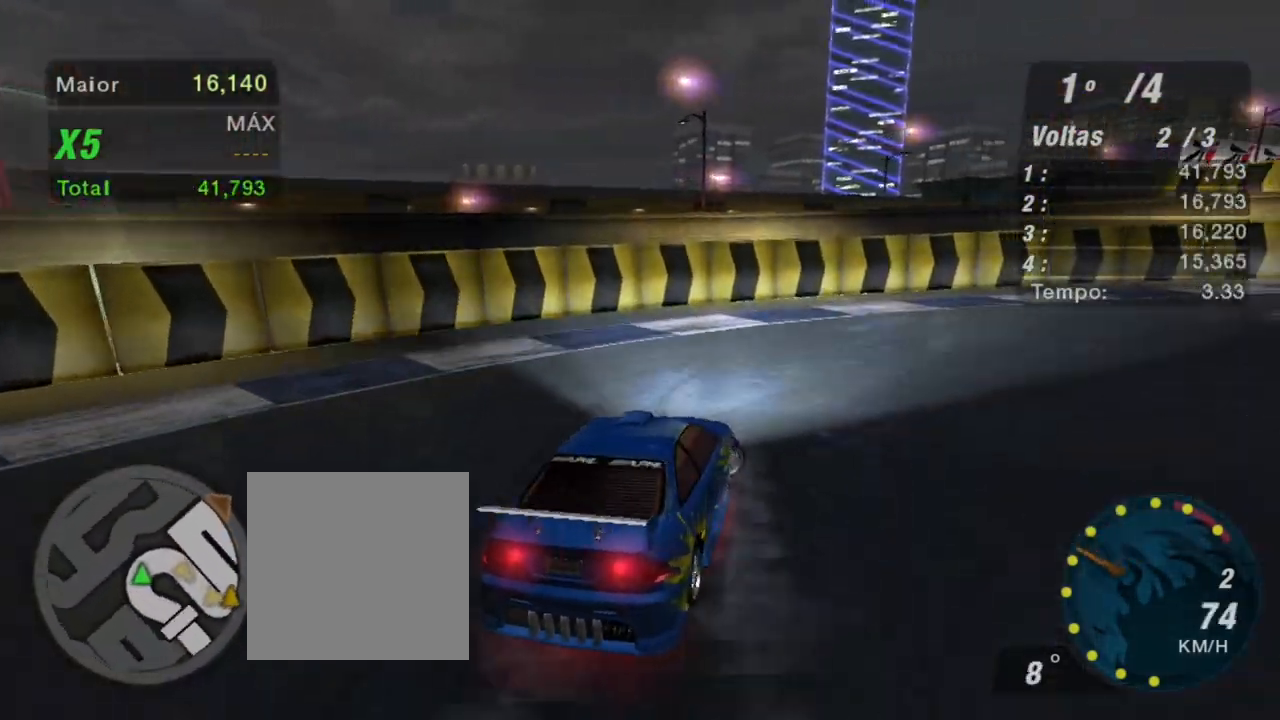
{"buttons": ["R2"], "left_stick": "up-right", "right_stick": "center", "events": [[67, "L2", "up"], [100, "R2", "down"], [467, "left_stick", "up-right"]]}
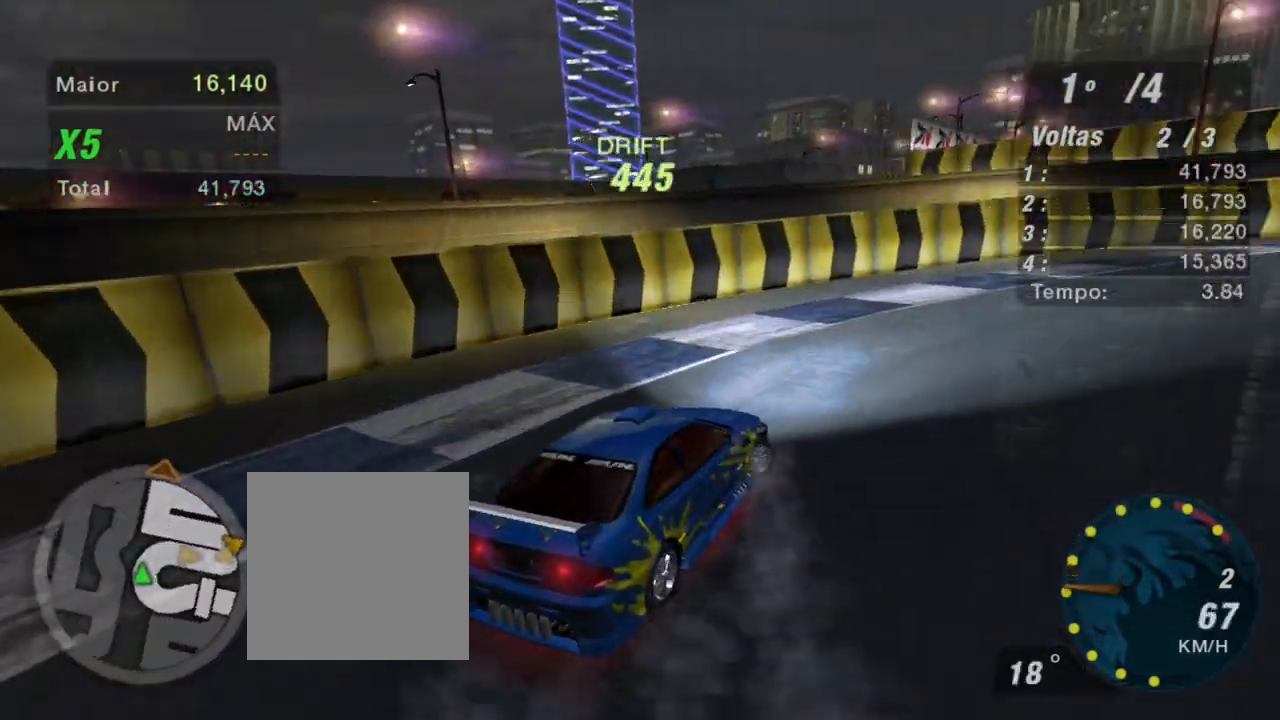
{"buttons": ["R2"], "left_stick": "up-left", "right_stick": "center", "events": [[66, "left_stick", "up"], [333, "left_stick", "up-left"], [367, "L1", "down"], [500, "L1", "up"]]}
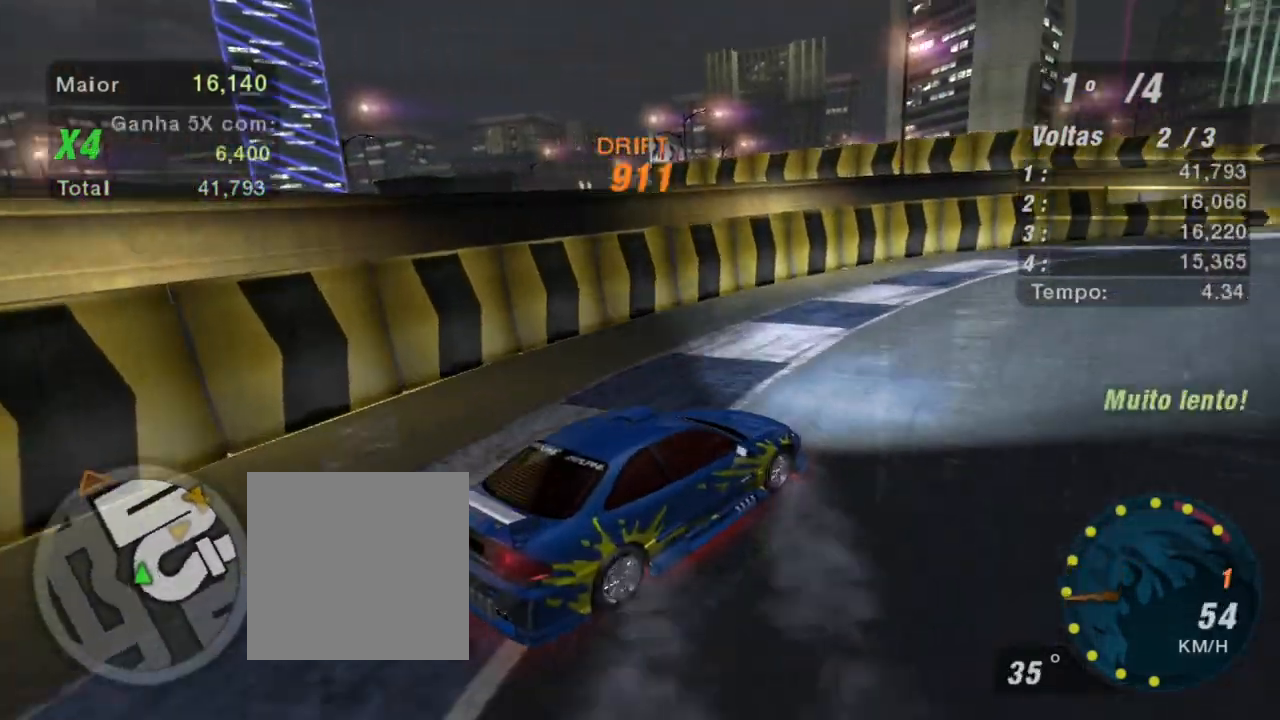
{"buttons": ["R2"], "left_stick": "up-left", "right_stick": "center", "events": []}
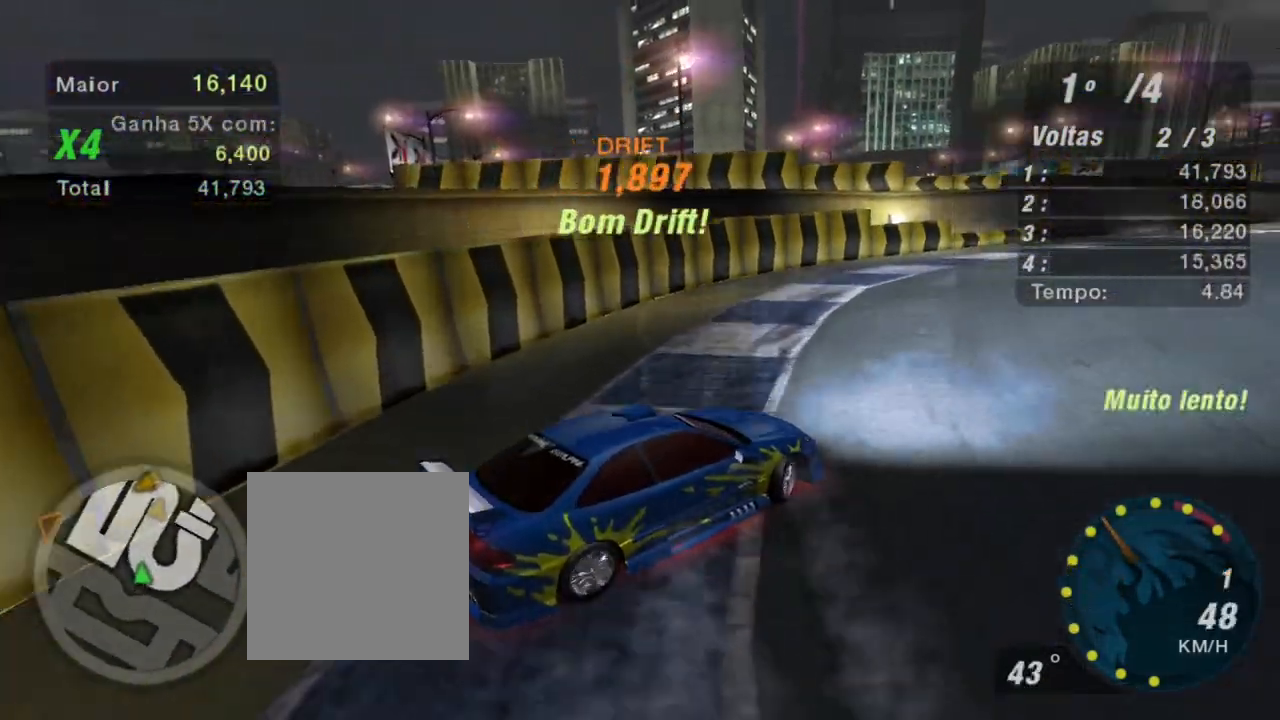
{"buttons": ["R2"], "left_stick": "up-left", "right_stick": "center", "events": []}
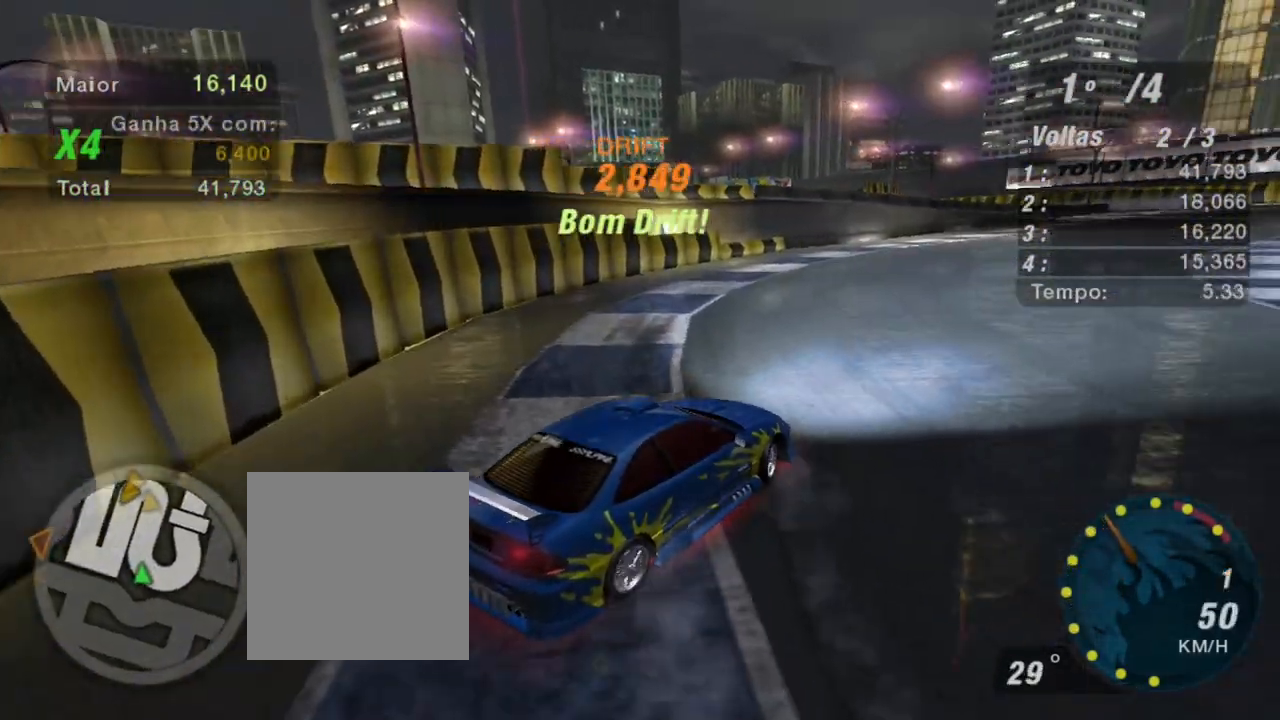
{"buttons": ["R2"], "left_stick": "up-left", "right_stick": "center", "events": []}
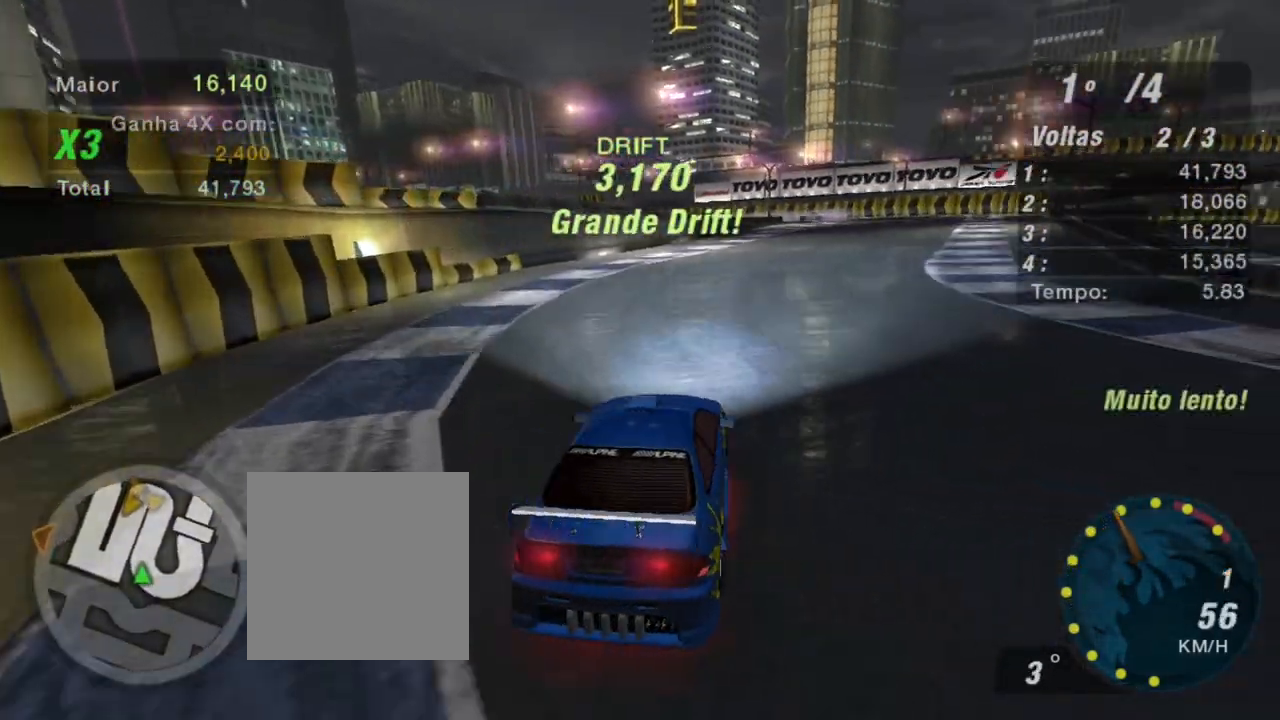
{"buttons": ["R2"], "left_stick": "center", "right_stick": "center", "events": [[200, "left_stick", "up-right"], [433, "left_stick", "center"]]}
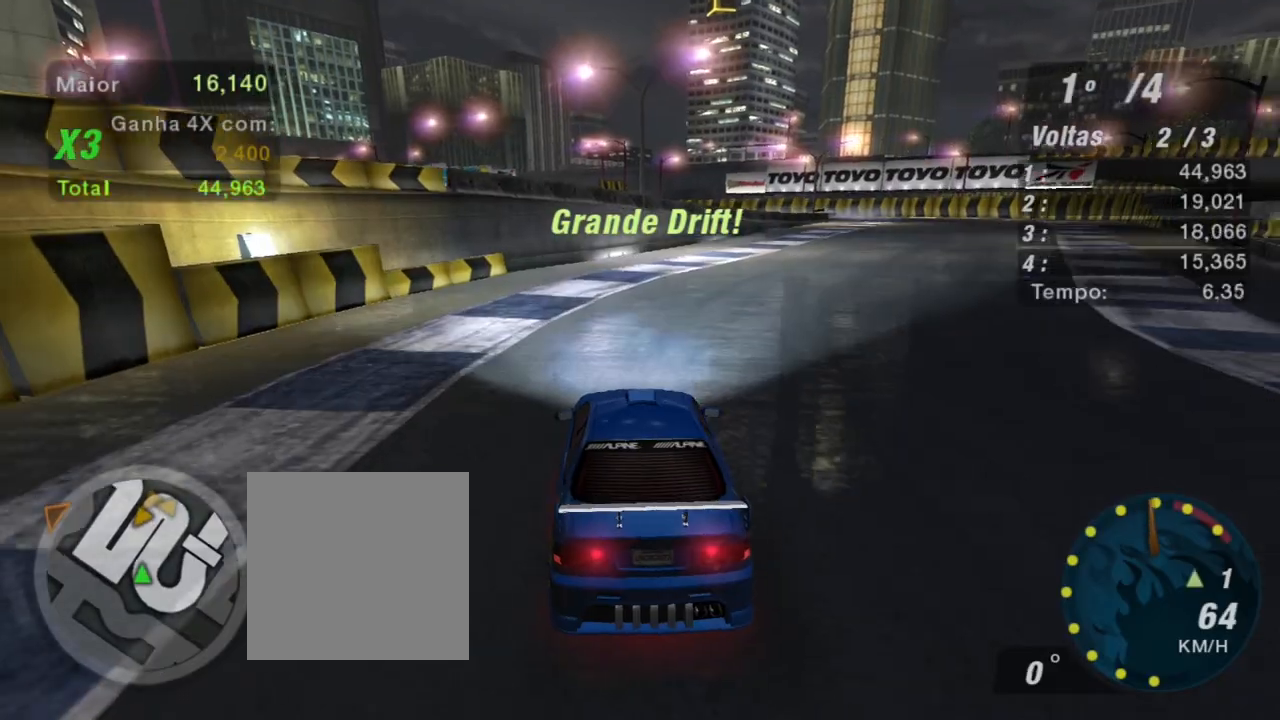
{"buttons": ["R2"], "left_stick": "center", "right_stick": "center", "events": [[33, "left_stick", "right"], [134, "R1", "down"], [267, "R1", "up"], [434, "left_stick", "center"]]}
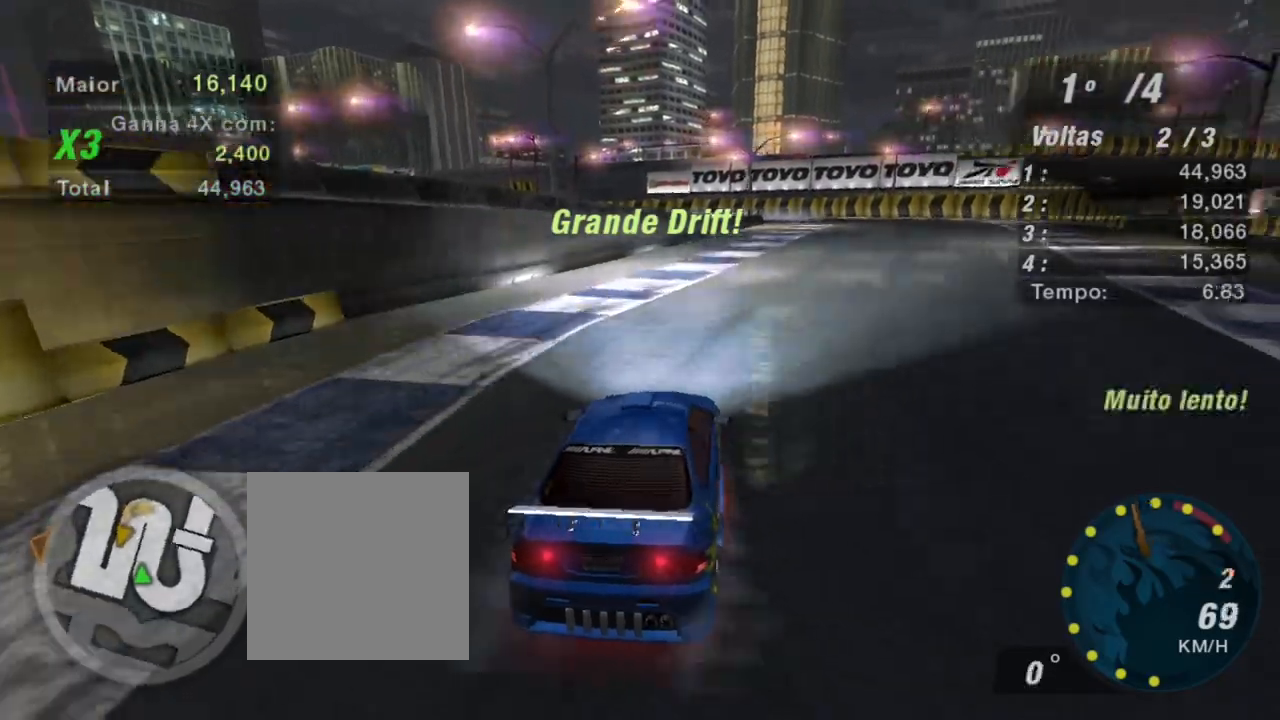
{"buttons": ["R2"], "left_stick": "up-right", "right_stick": "center", "events": [[166, "left_stick", "right"], [267, "left_stick", "up-right"]]}
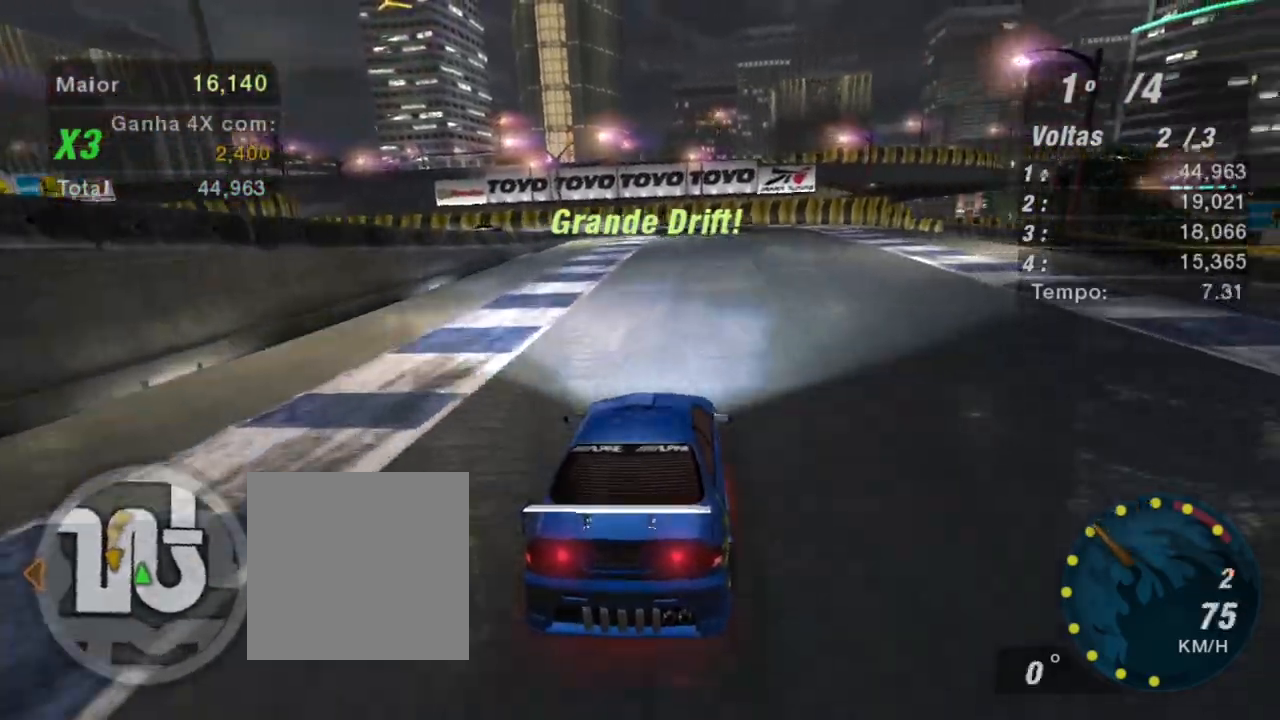
{"buttons": ["R2"], "left_stick": "center", "right_stick": "center", "events": [[434, "left_stick", "center"]]}
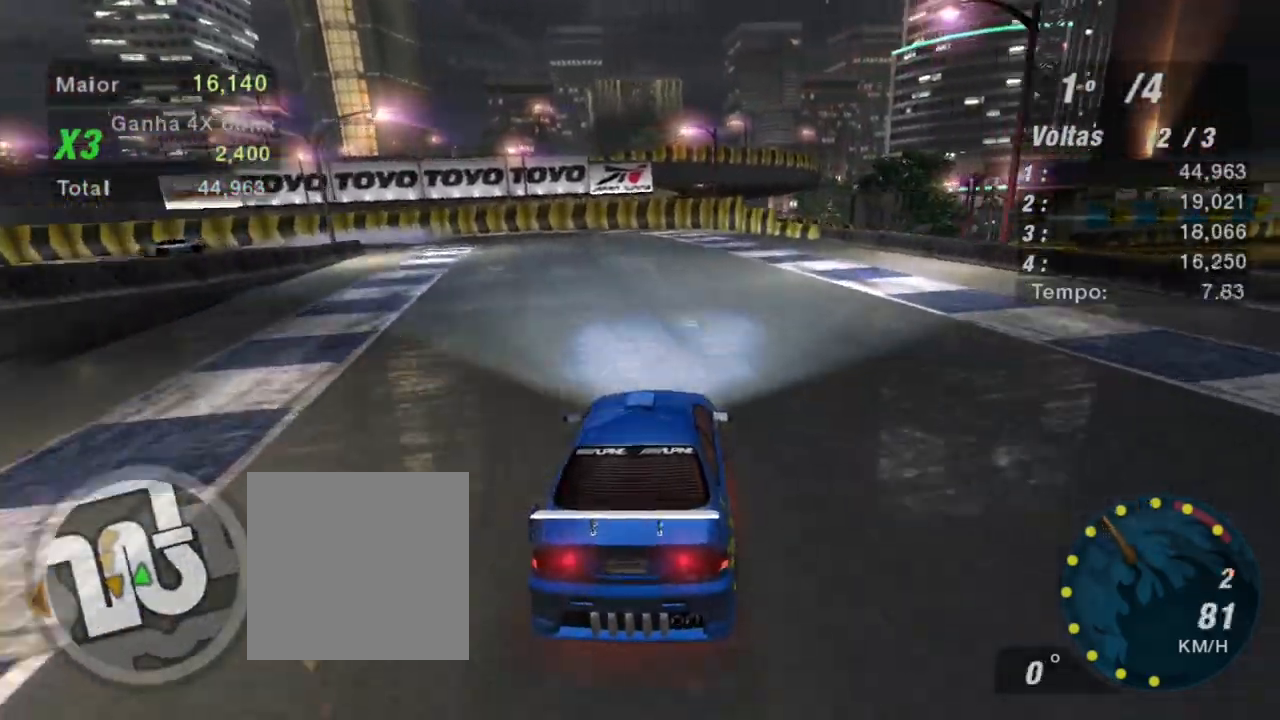
{"buttons": ["R2"], "left_stick": "center", "right_stick": "center", "events": [[100, "left_stick", "left"], [267, "left_stick", "center"]]}
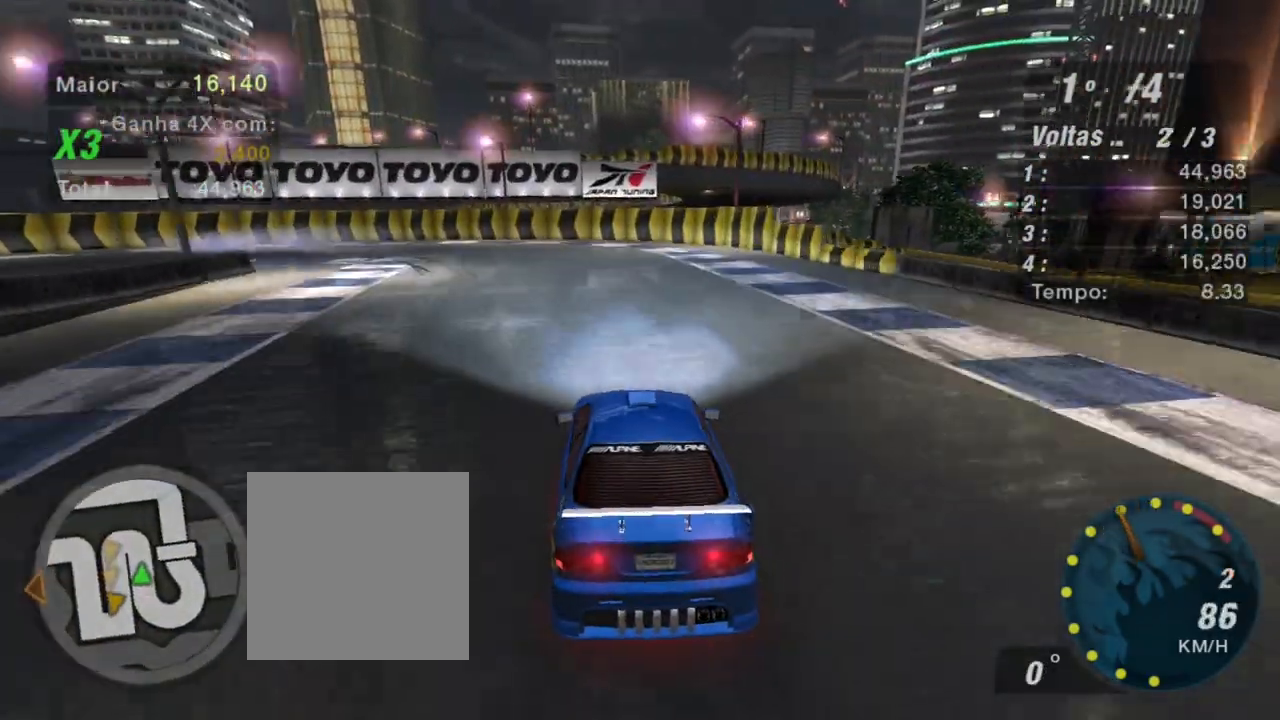
{"buttons": ["B", "R2"], "left_stick": "left", "right_stick": "center", "events": [[167, "left_stick", "left"], [501, "B", "down"]]}